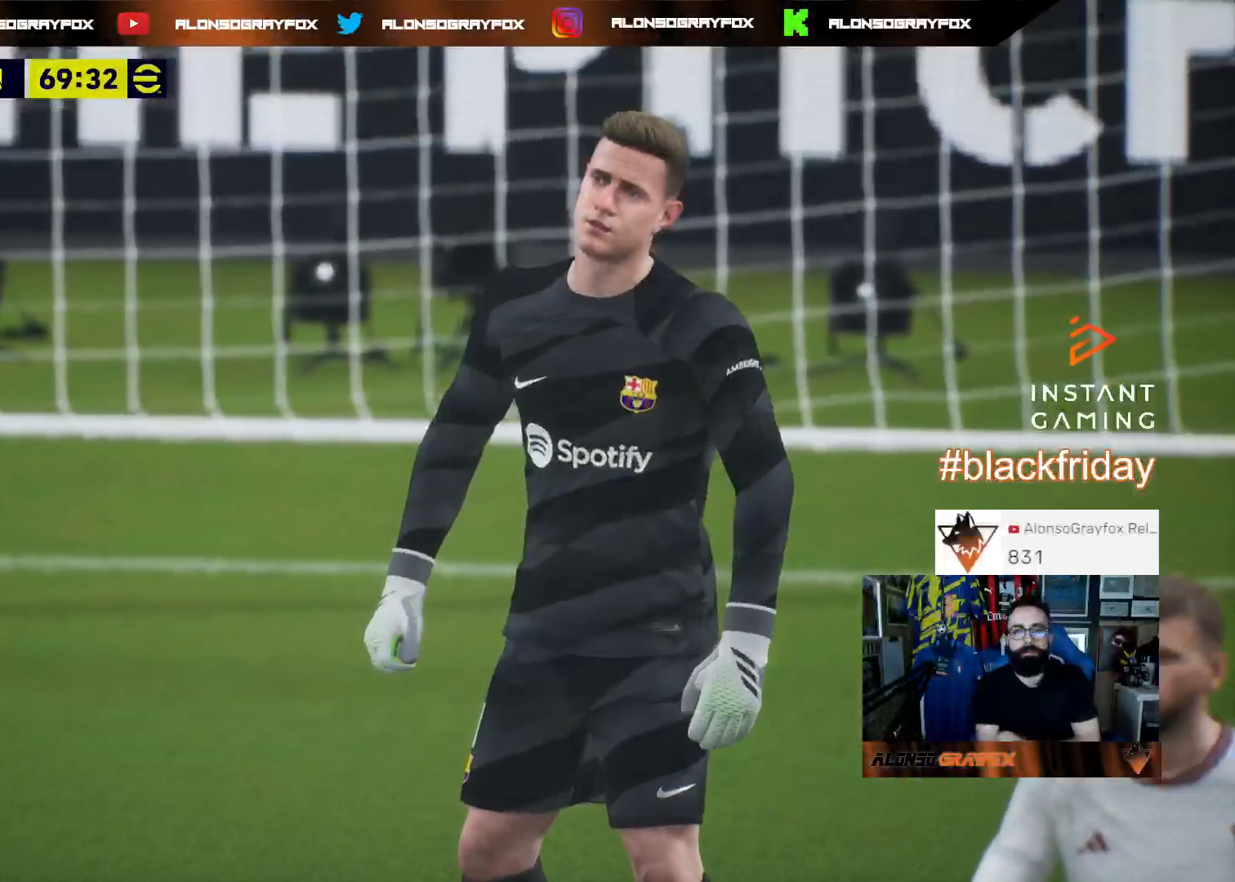
Gameplay with a controller (PlayStation layout); each line is a JSON object with the inputs held at the frame after it. "events" lists button and stick changes between this image and that frame as [ms after this image, input, new state], when the widget could be followed in between.
{"buttons": [], "left_stick": "center", "right_stick": "center", "events": [[33, "CROSS", "down"], [100, "CROSS", "up"], [200, "CROSS", "down"], [267, "CROSS", "up"], [367, "CROSS", "down"], [467, "CROSS", "up"]]}
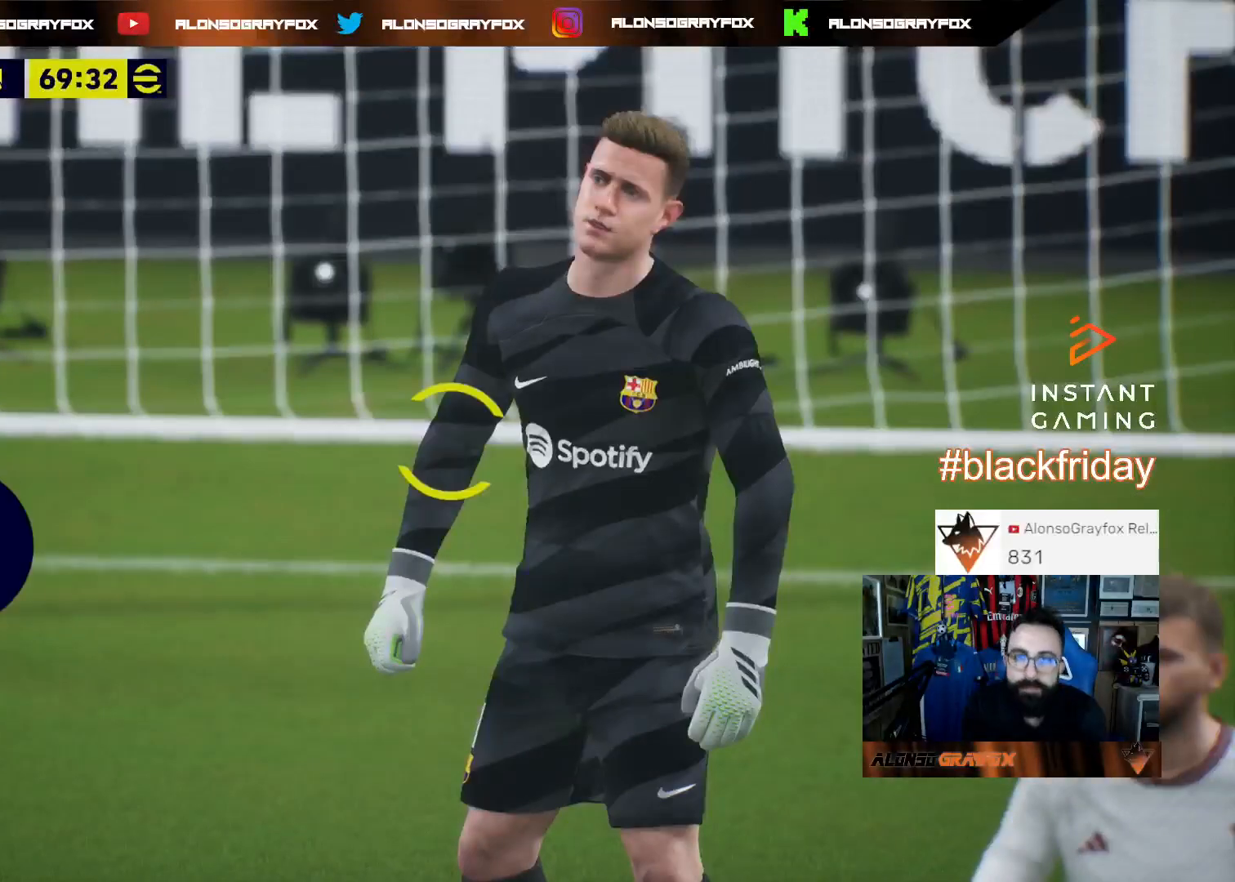
{"buttons": [], "left_stick": "center", "right_stick": "center", "events": [[33, "CROSS", "down"], [133, "CROSS", "up"], [233, "CROSS", "down"], [300, "CROSS", "up"], [400, "CROSS", "down"], [500, "CROSS", "up"]]}
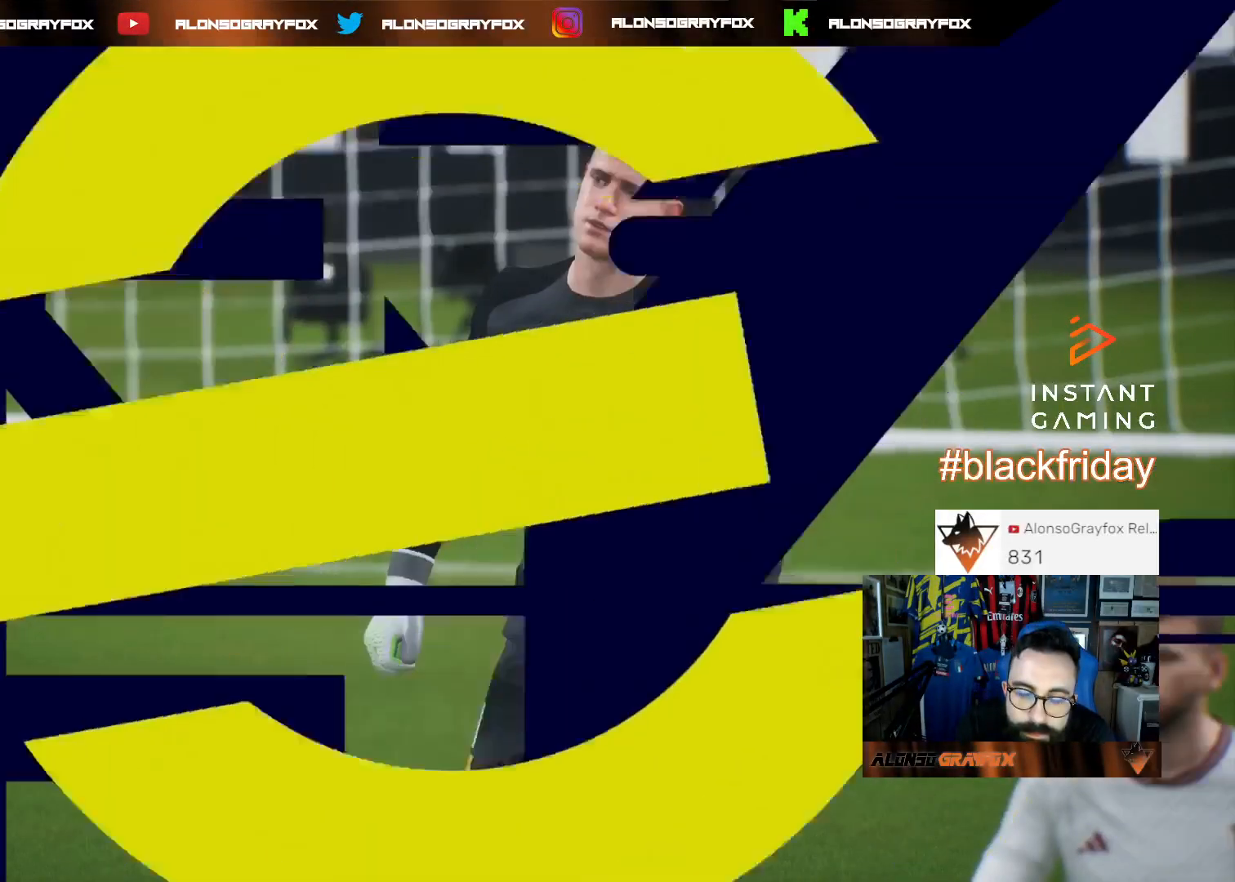
{"buttons": [], "left_stick": "center", "right_stick": "center", "events": [[67, "CROSS", "down"], [133, "CROSS", "up"], [267, "CROSS", "down"], [333, "CROSS", "up"], [433, "CROSS", "down"], [500, "CROSS", "up"]]}
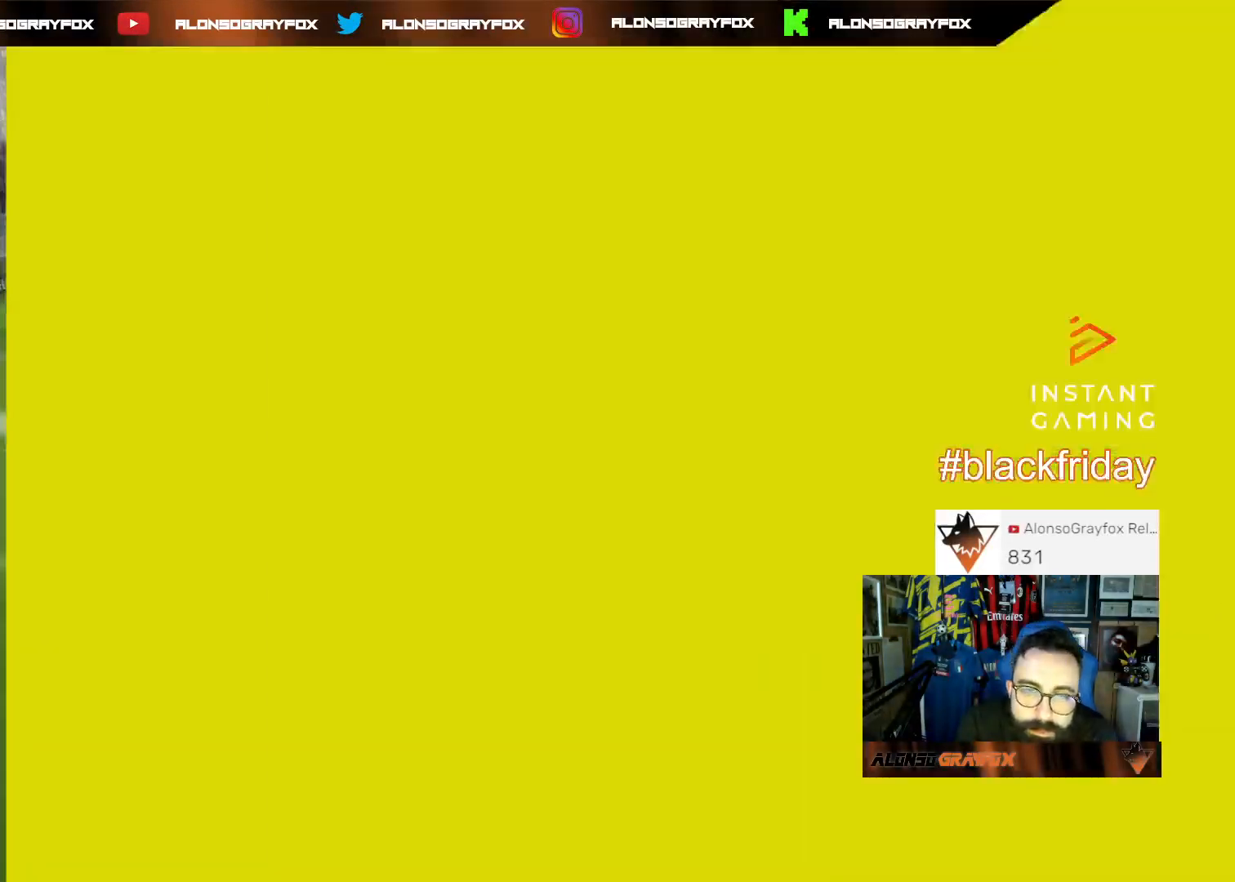
{"buttons": [], "left_stick": "center", "right_stick": "center", "events": [[67, "CROSS", "down"], [167, "CROSS", "up"], [233, "CROSS", "down"], [367, "CROSS", "up"], [400, "CROSS", "down"], [500, "CROSS", "up"]]}
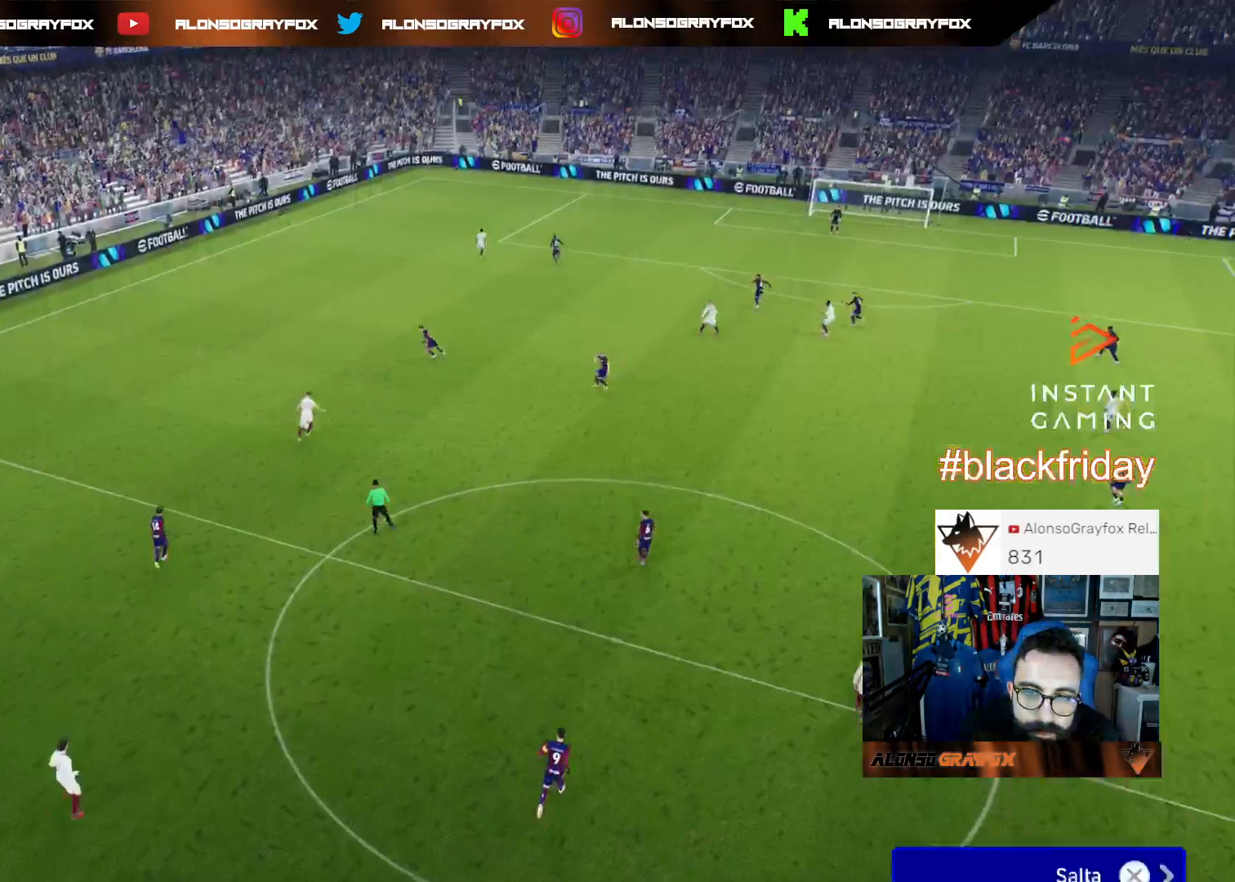
{"buttons": [], "left_stick": "center", "right_stick": "center", "events": [[100, "CROSS", "down"], [167, "CROSS", "up"]]}
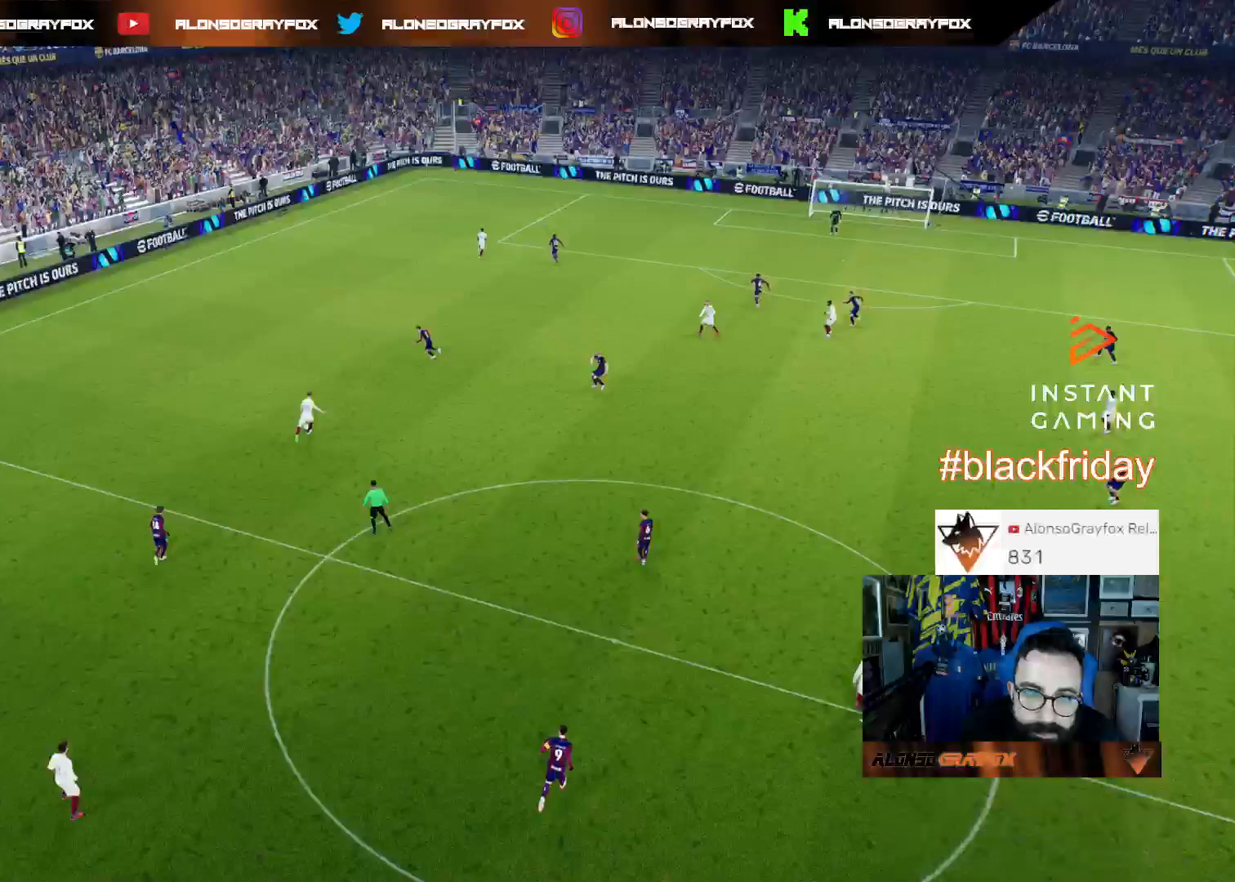
{"buttons": [], "left_stick": "center", "right_stick": "center", "events": []}
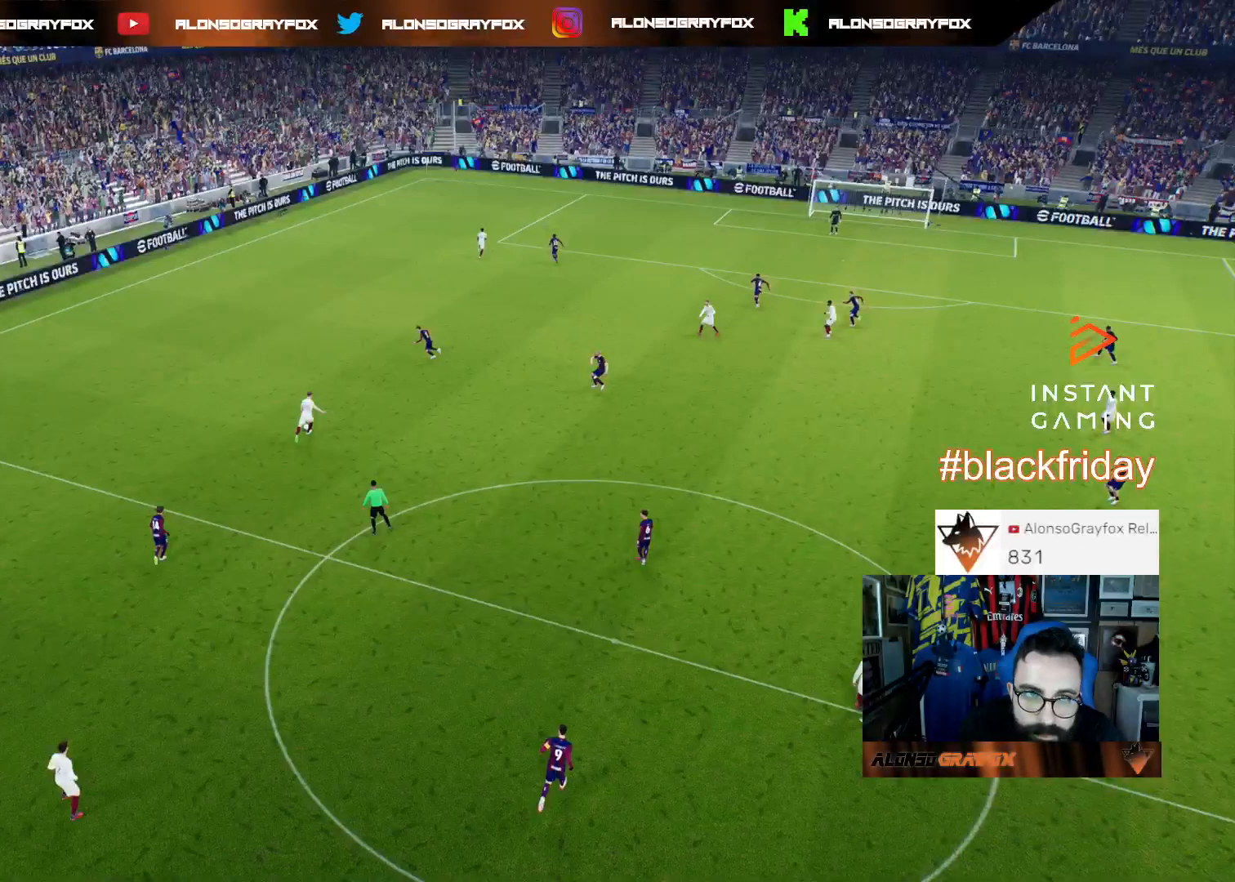
{"buttons": [], "left_stick": "center", "right_stick": "center", "events": []}
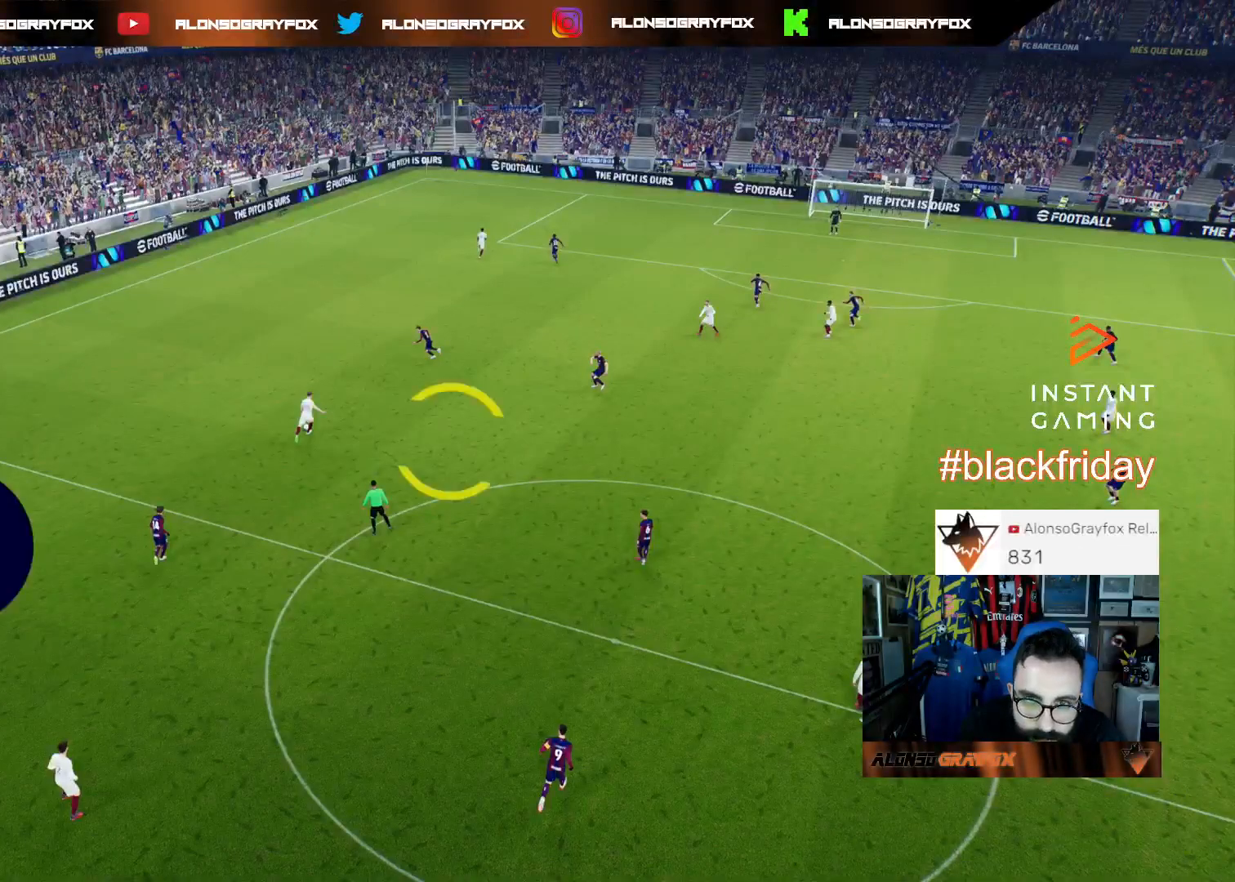
{"buttons": [], "left_stick": "right", "right_stick": "center", "events": [[500, "left_stick", "right"]]}
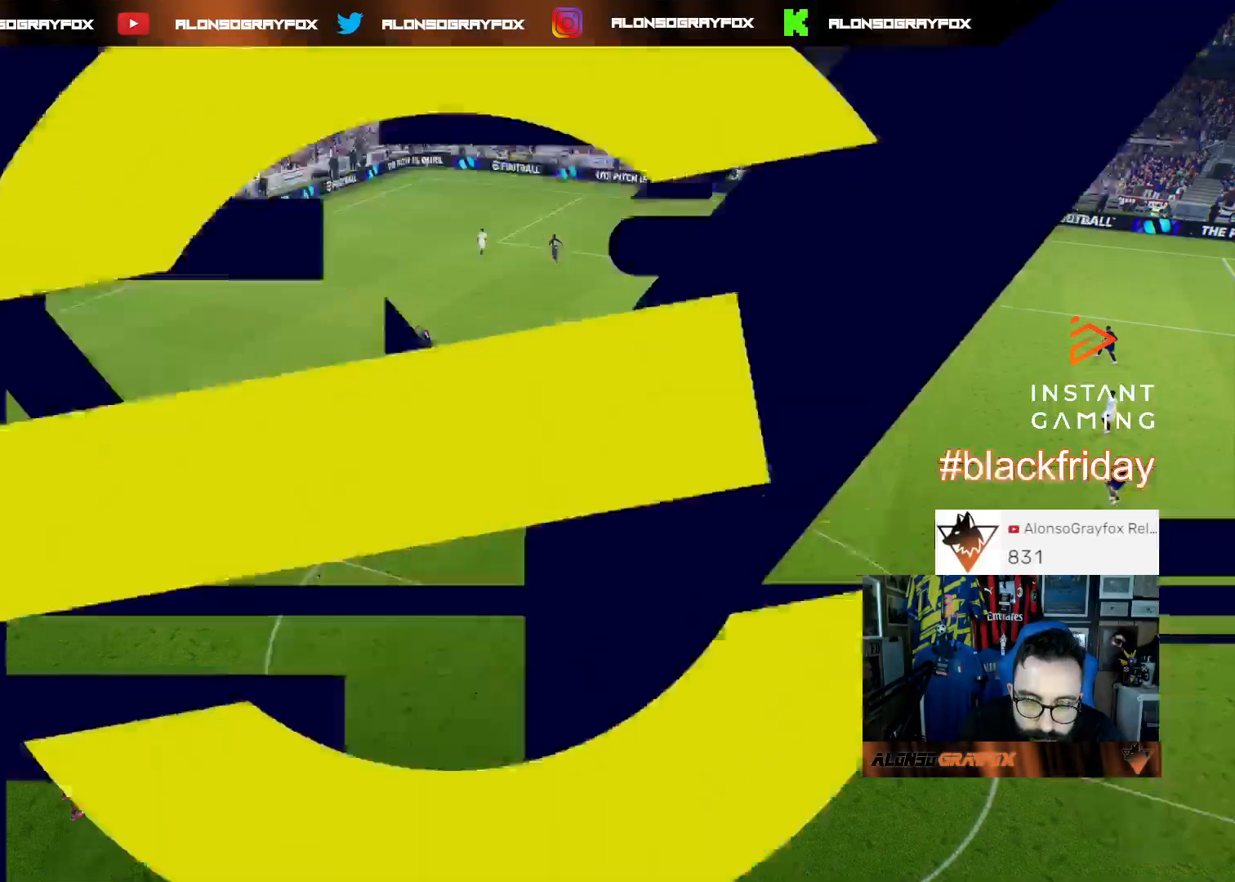
{"buttons": [], "left_stick": "right", "right_stick": "center", "events": []}
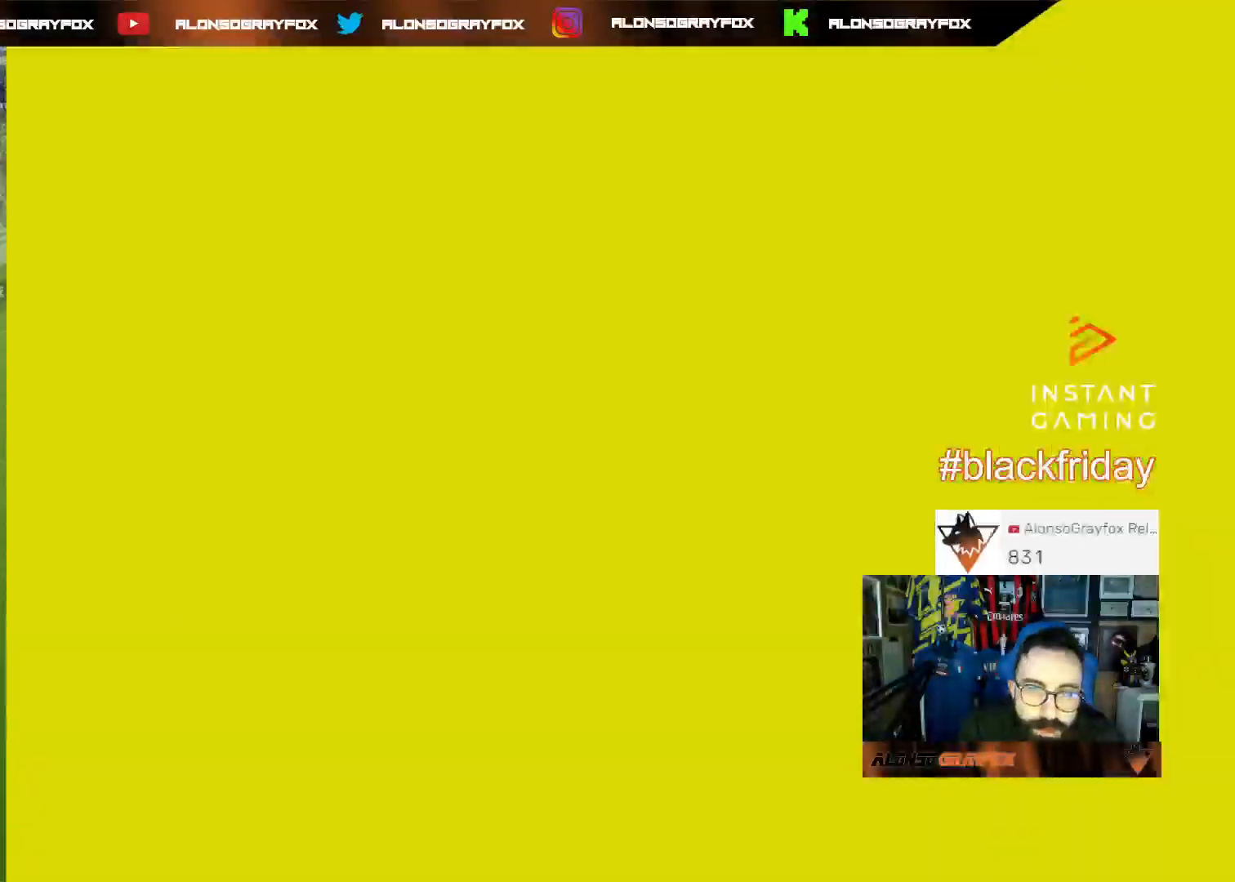
{"buttons": ["R2"], "left_stick": "right", "right_stick": "center", "events": [[500, "R2", "down"]]}
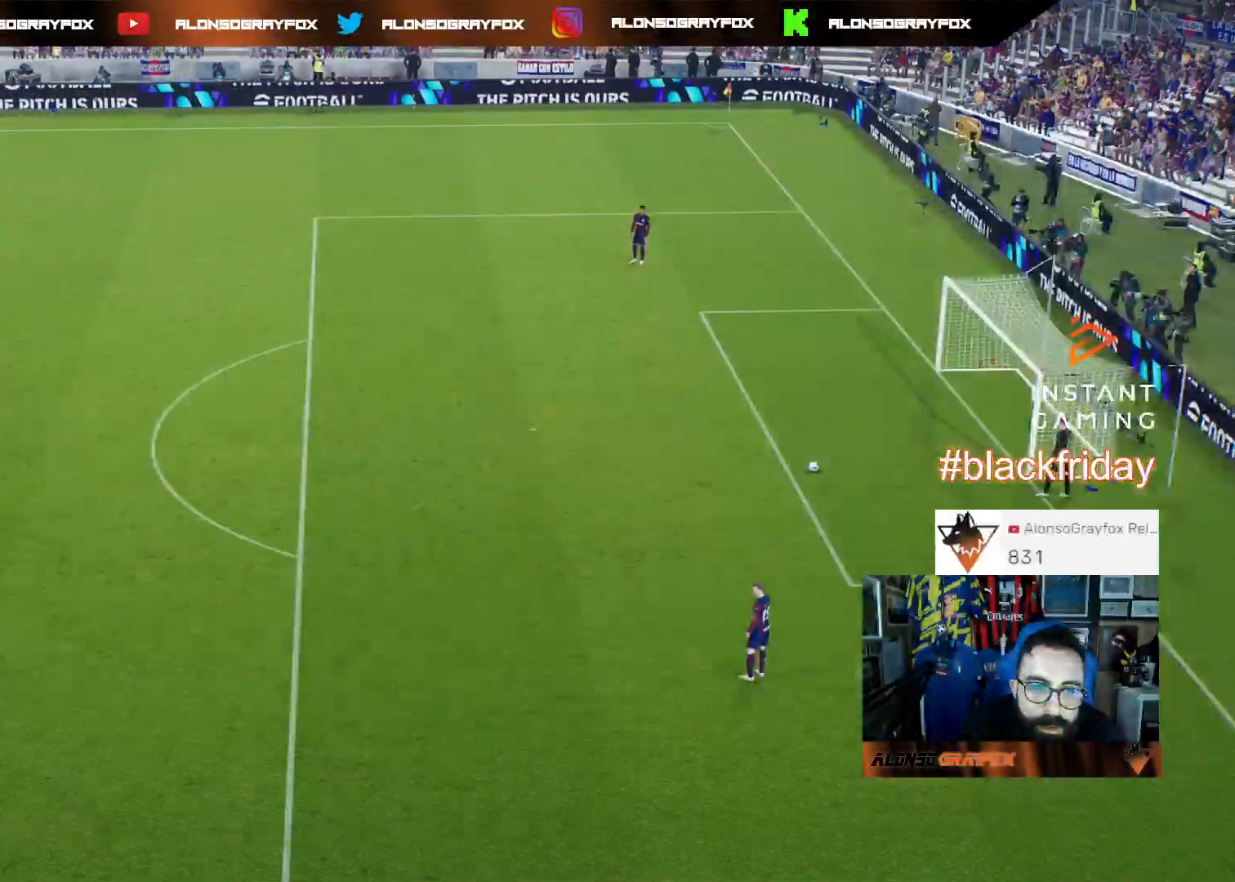
{"buttons": ["CROSS"], "left_stick": "center", "right_stick": "center", "events": [[67, "R1", "down"], [333, "R1", "up"], [367, "R2", "up"], [500, "CROSS", "down"], [500, "left_stick", "center"]]}
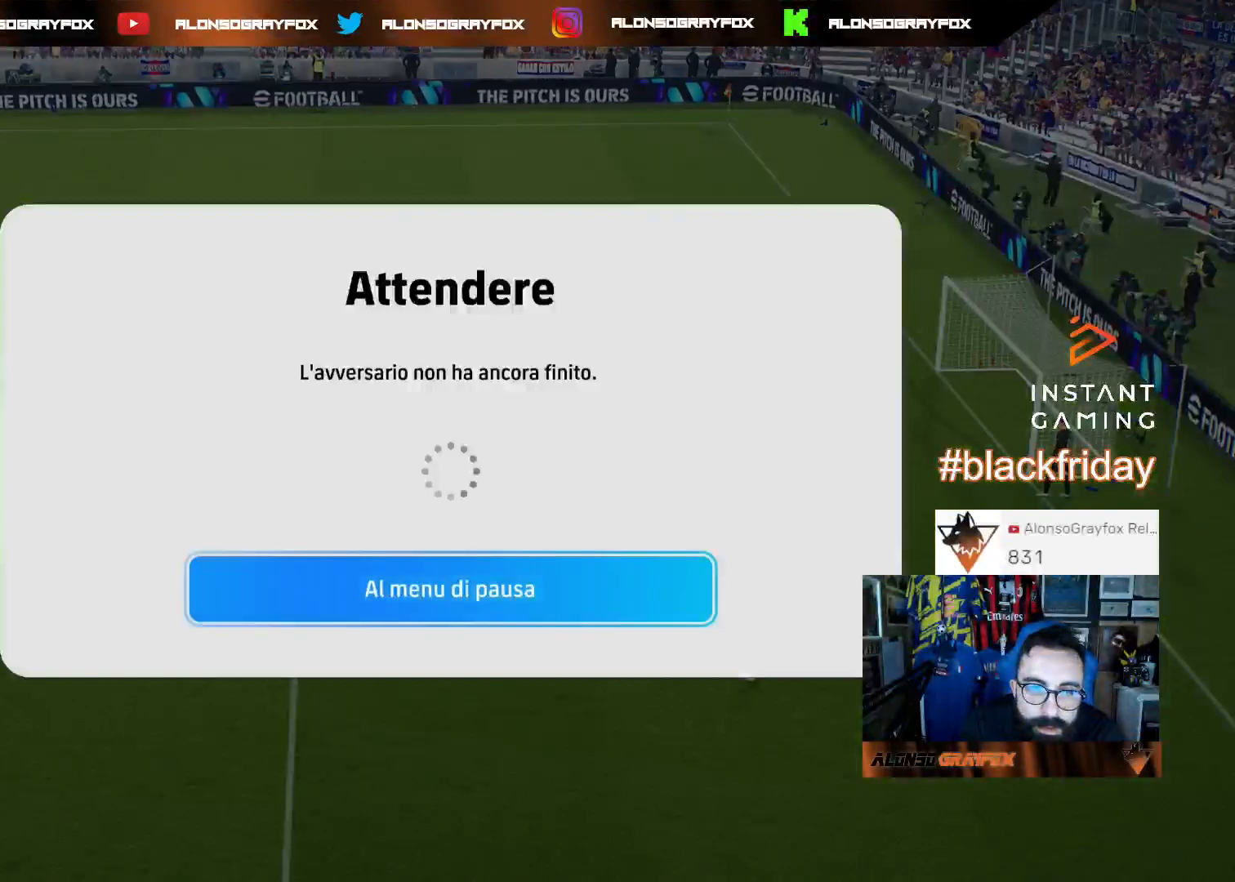
{"buttons": ["TRIANGLE"], "left_stick": "center", "right_stick": "center", "events": [[67, "CROSS", "up"], [200, "TRIANGLE", "down"], [267, "TRIANGLE", "up"], [333, "TRIANGLE", "down"], [433, "TRIANGLE", "up"], [467, "TRIANGLE", "down"]]}
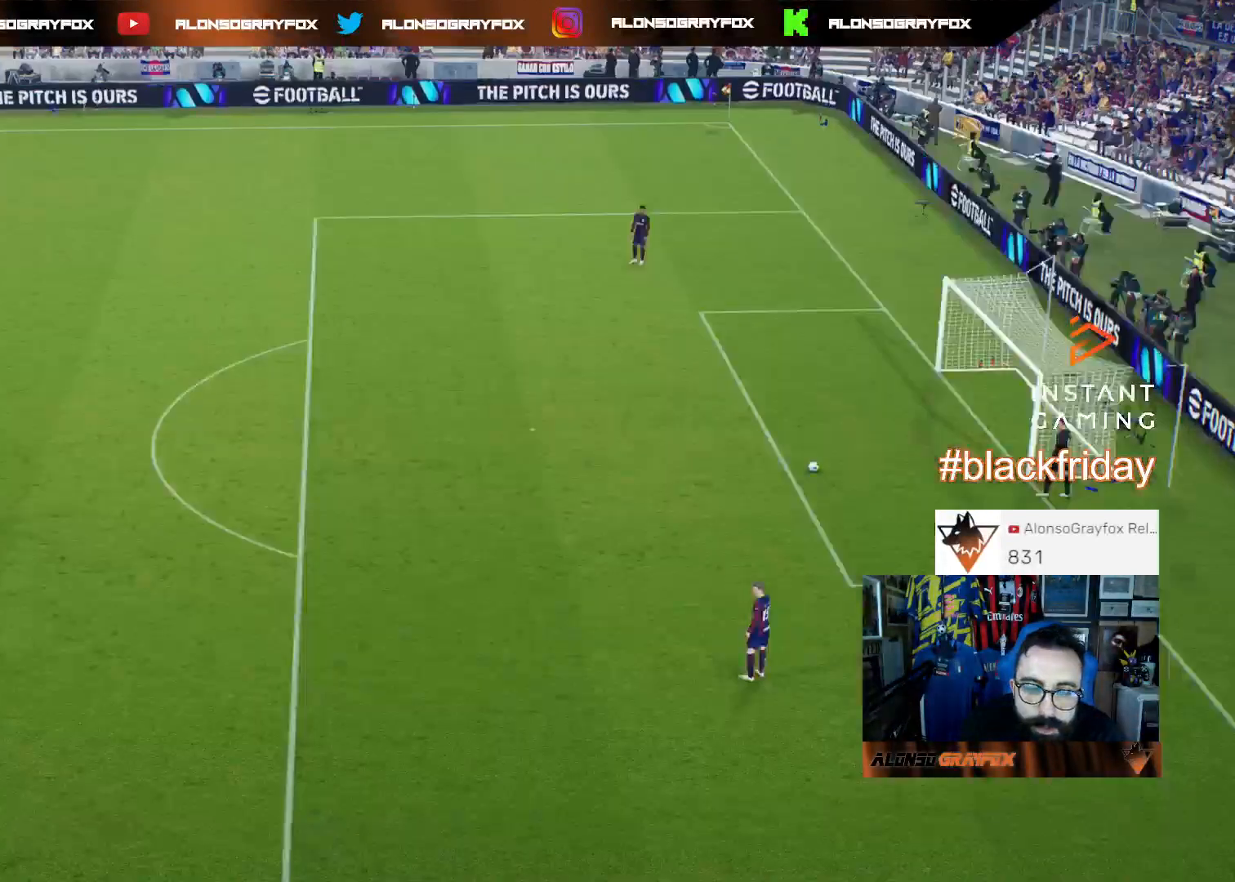
{"buttons": ["TRIANGLE"], "left_stick": "center", "right_stick": "center", "events": [[67, "TRIANGLE", "up"], [167, "TRIANGLE", "down"], [233, "TRIANGLE", "up"], [300, "TRIANGLE", "down"], [400, "TRIANGLE", "up"], [433, "TRIANGLE", "down"]]}
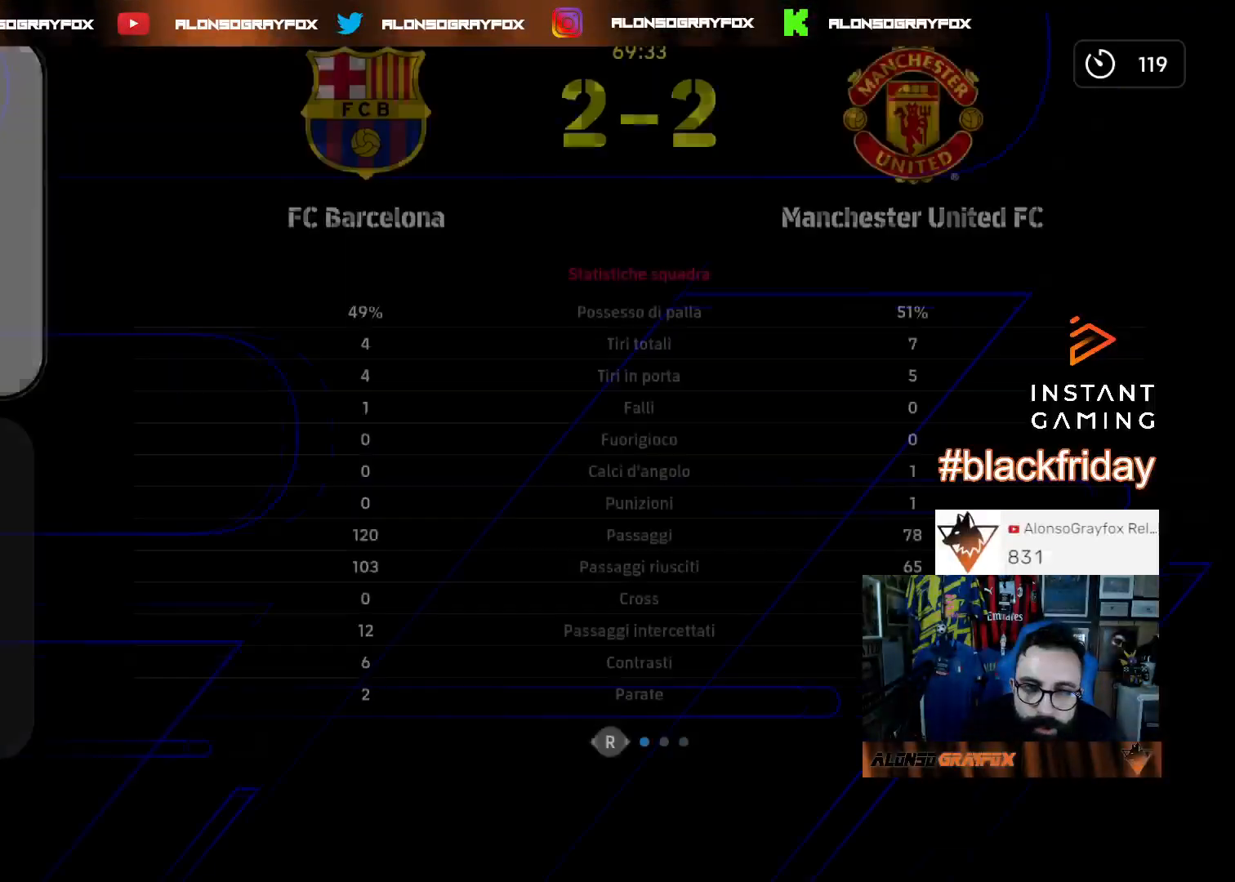
{"buttons": [], "left_stick": "center", "right_stick": "center", "events": [[67, "TRIANGLE", "up"], [433, "TRIANGLE", "down"], [500, "TRIANGLE", "up"]]}
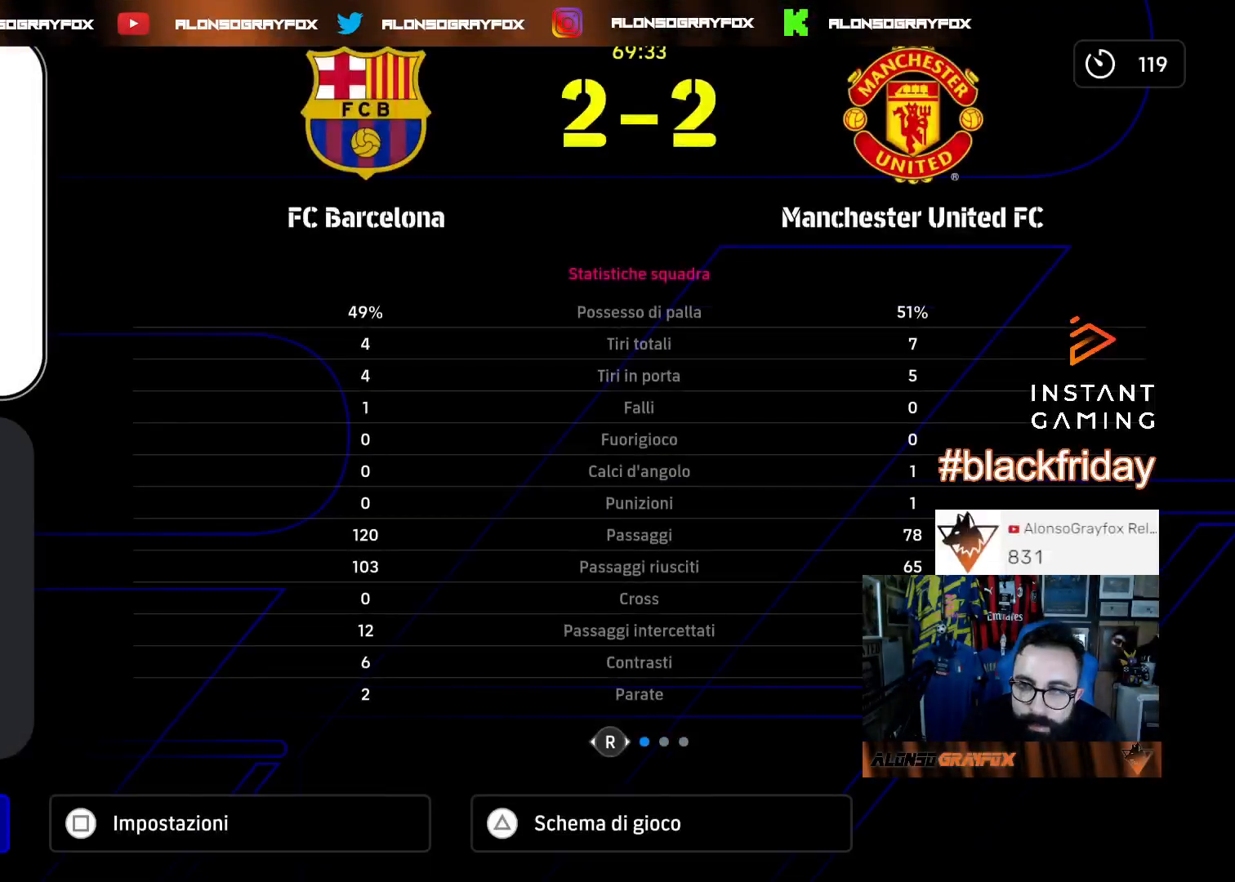
{"buttons": ["DPAD_UP"], "left_stick": "center", "right_stick": "center", "events": [[367, "SQUARE", "down"], [467, "DPAD_UP", "down"], [467, "SQUARE", "up"]]}
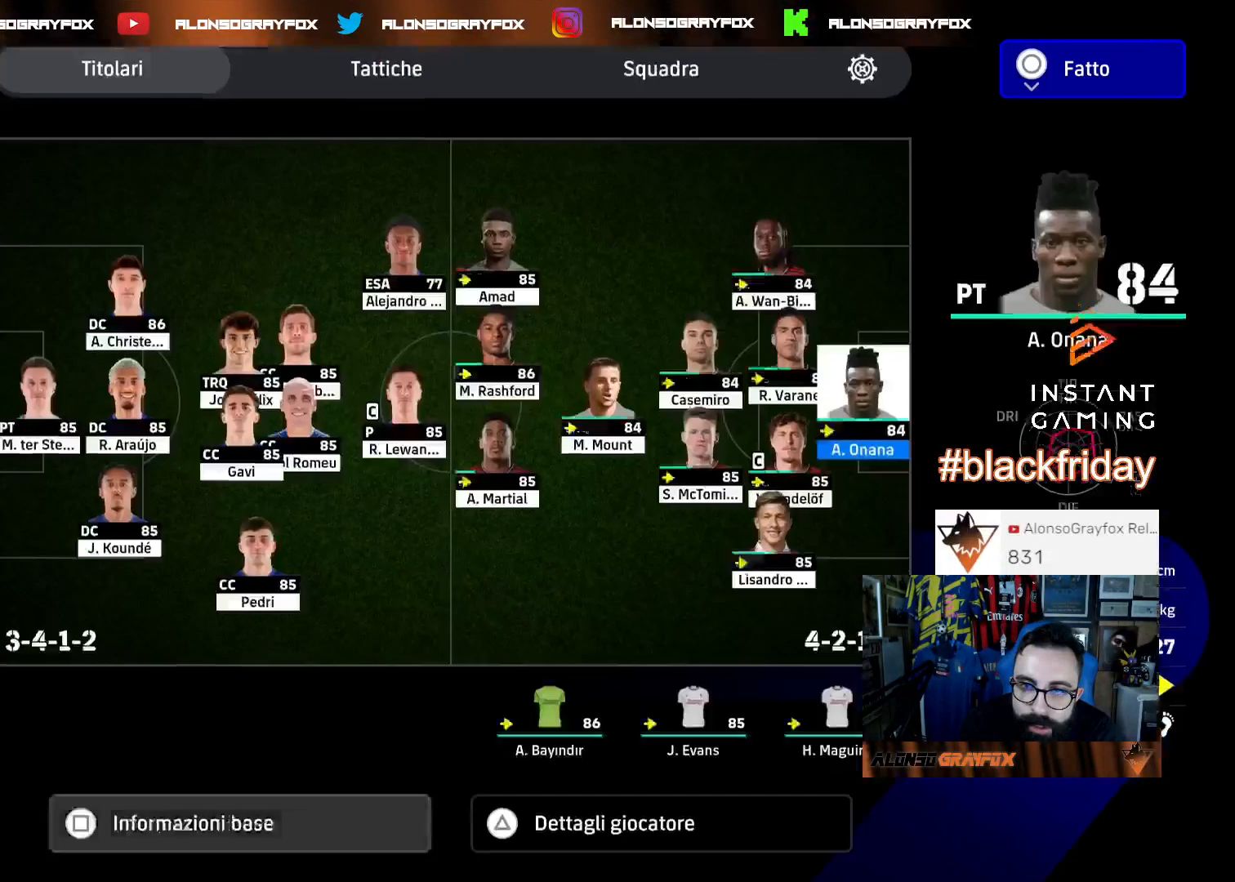
{"buttons": [], "left_stick": "center", "right_stick": "center", "events": [[67, "DPAD_UP", "up"], [167, "DPAD_UP", "down"], [233, "DPAD_UP", "up"], [433, "DPAD_LEFT", "down"], [500, "DPAD_LEFT", "up"]]}
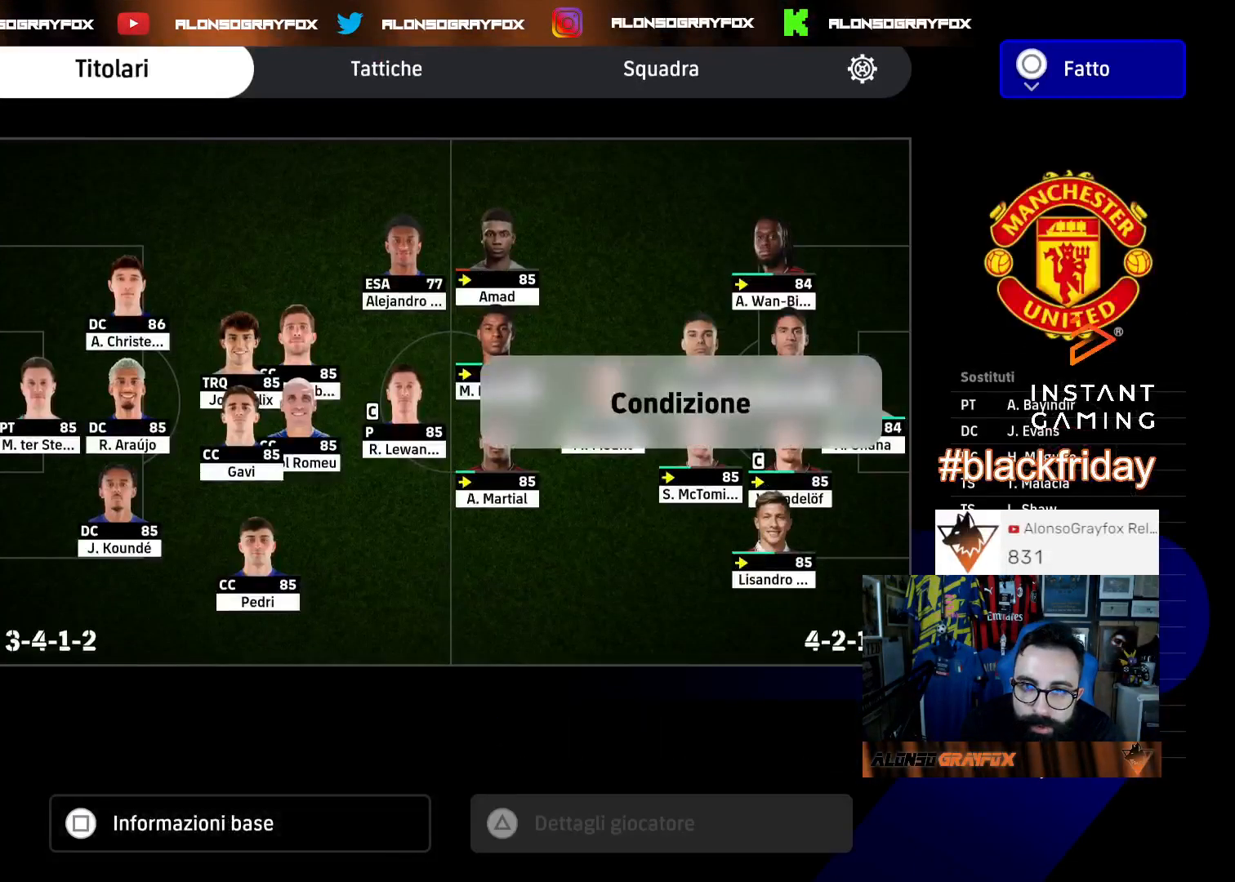
{"buttons": [], "left_stick": "center", "right_stick": "center", "events": [[200, "DPAD_RIGHT", "down"], [367, "DPAD_RIGHT", "up"]]}
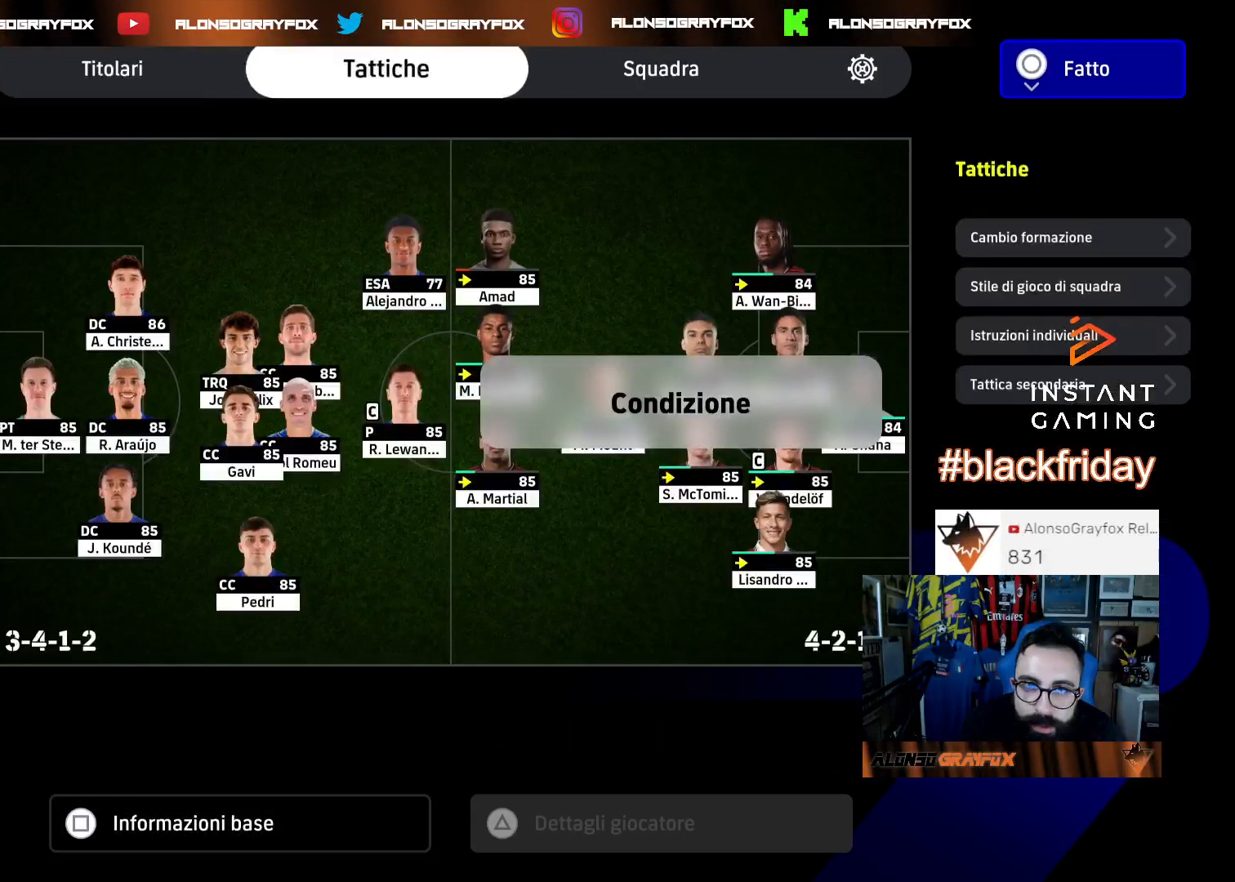
{"buttons": [], "left_stick": "center", "right_stick": "center", "events": [[33, "DPAD_DOWN", "down"], [133, "DPAD_DOWN", "up"], [200, "DPAD_DOWN", "down"], [367, "DPAD_DOWN", "up"]]}
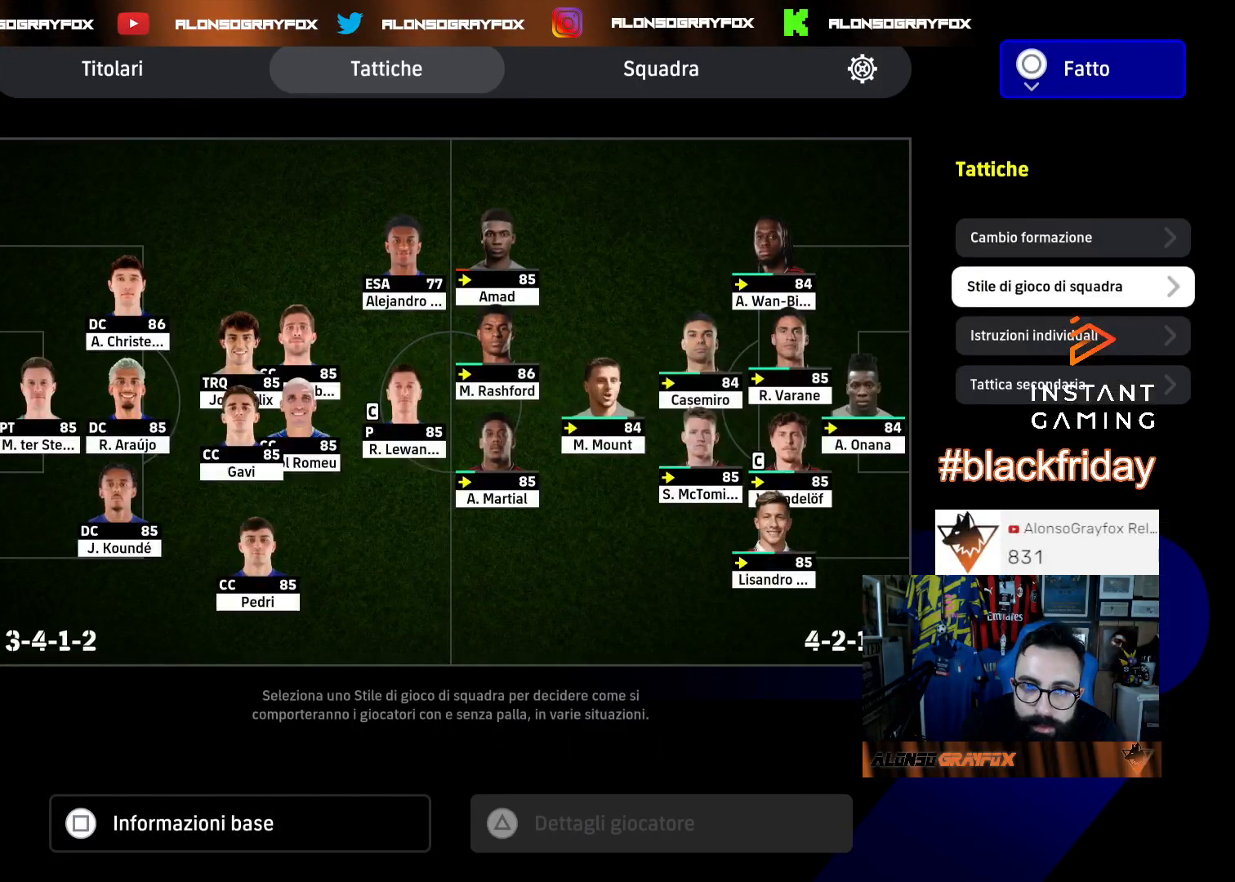
{"buttons": [], "left_stick": "center", "right_stick": "center", "events": [[133, "DPAD_DOWN", "down"], [267, "DPAD_DOWN", "up"], [433, "L1", "down"], [500, "L1", "up"]]}
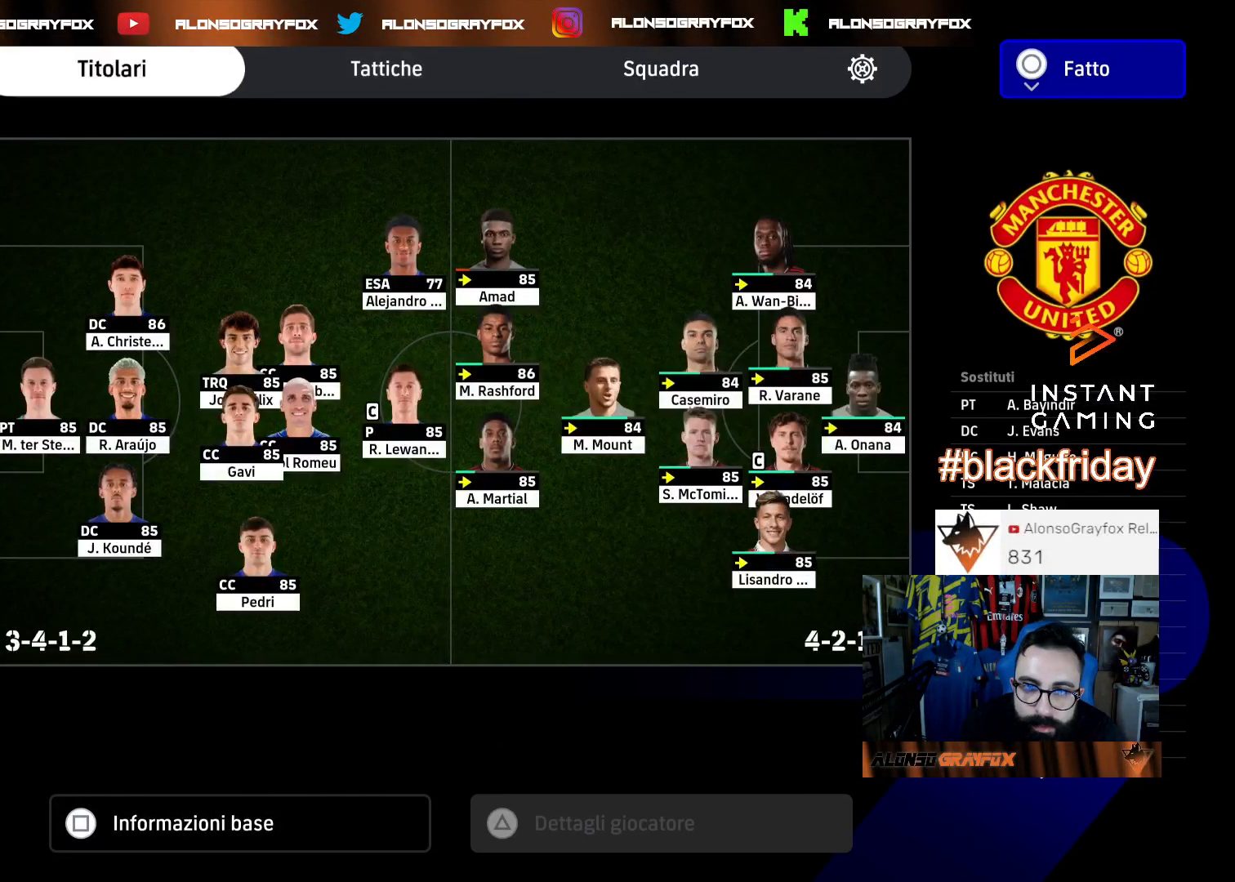
{"buttons": [], "left_stick": "center", "right_stick": "center", "events": [[100, "DPAD_DOWN", "down"], [200, "DPAD_DOWN", "up"], [267, "DPAD_DOWN", "down"], [333, "DPAD_DOWN", "up"]]}
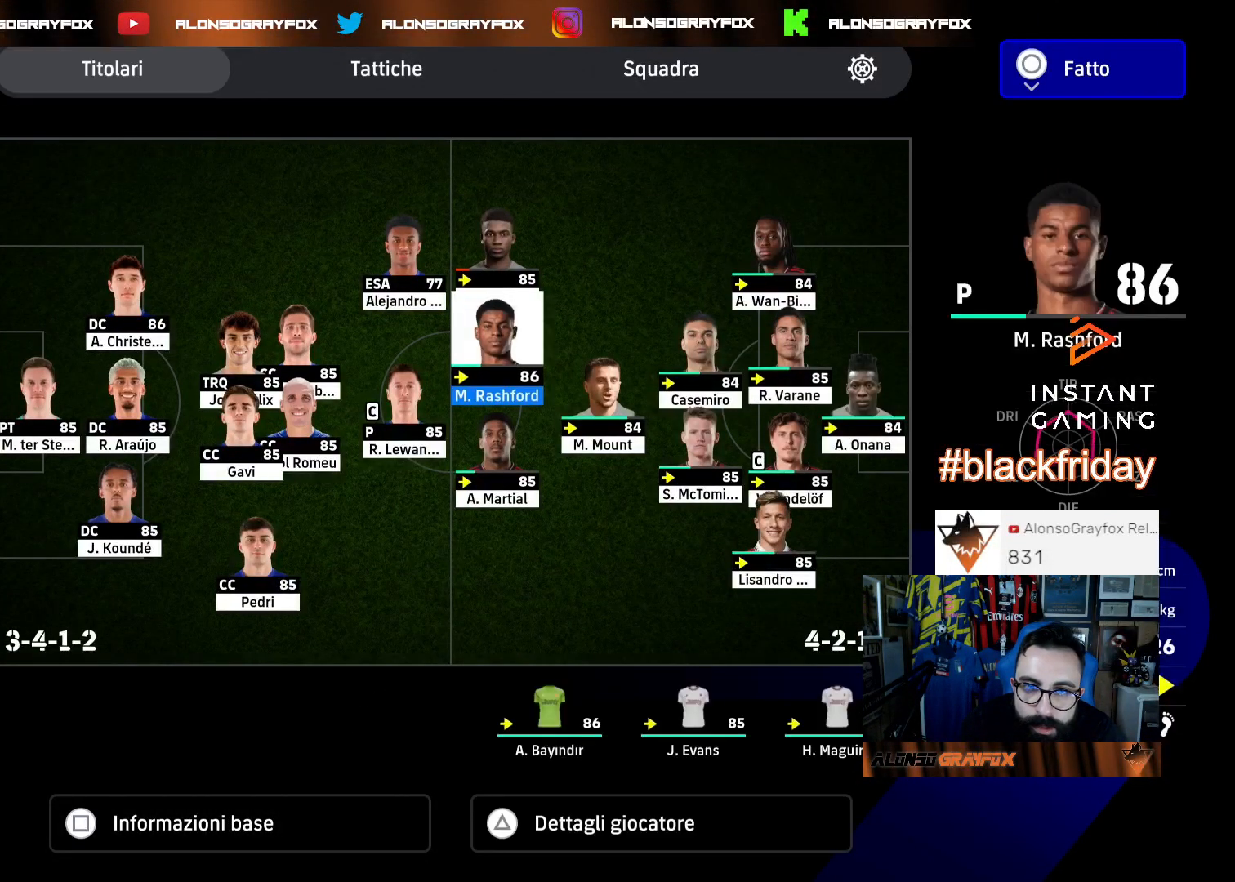
{"buttons": [], "left_stick": "center", "right_stick": "center", "events": [[133, "DPAD_UP", "down"], [200, "CROSS", "down"], [200, "DPAD_UP", "up"], [233, "CROSS", "up"], [333, "DPAD_DOWN", "down"], [367, "DPAD_DOWN", "up"], [467, "DPAD_DOWN", "down"], [500, "DPAD_DOWN", "up"]]}
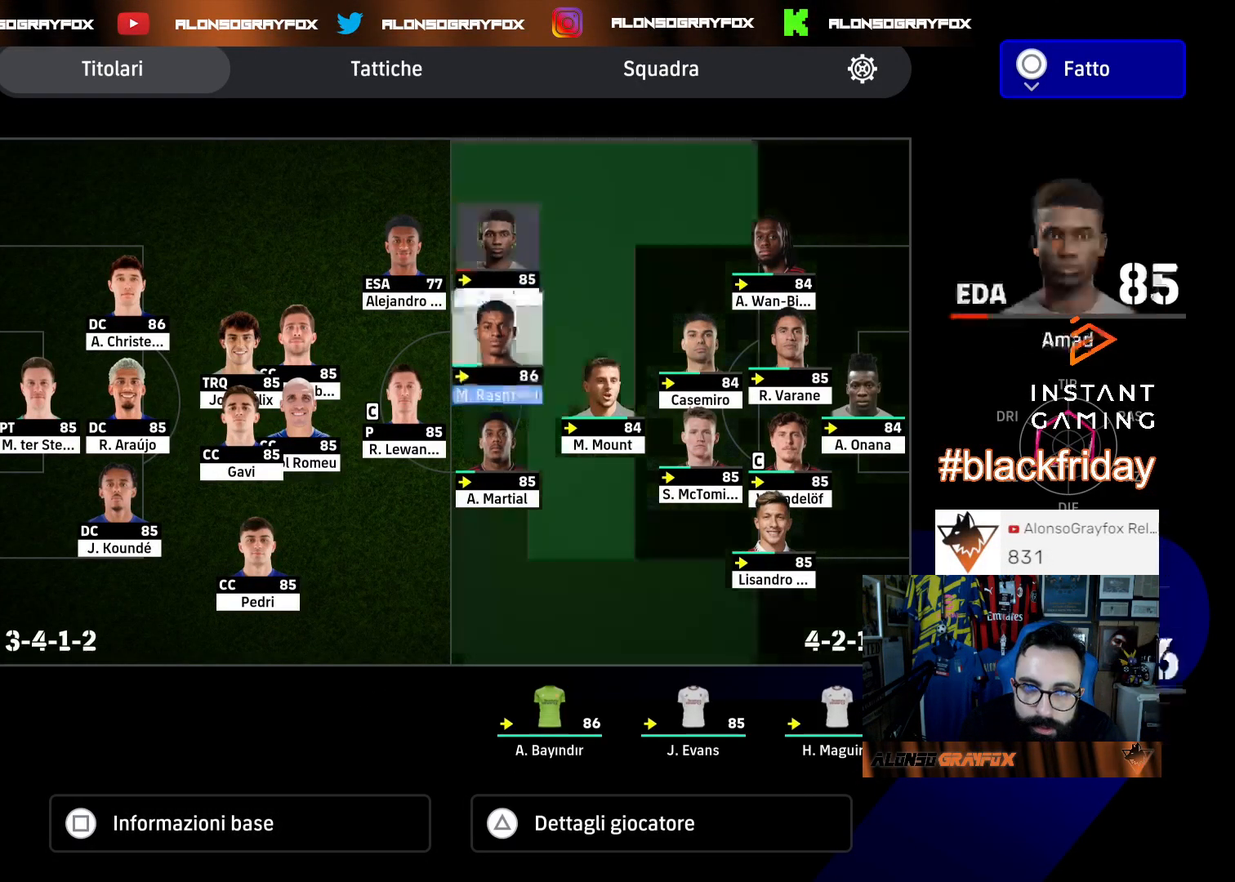
{"buttons": [], "left_stick": "center", "right_stick": "center", "events": [[67, "DPAD_DOWN", "down"], [167, "DPAD_DOWN", "up"], [233, "DPAD_DOWN", "down"], [367, "DPAD_DOWN", "up"], [400, "DPAD_DOWN", "down"], [467, "DPAD_DOWN", "up"]]}
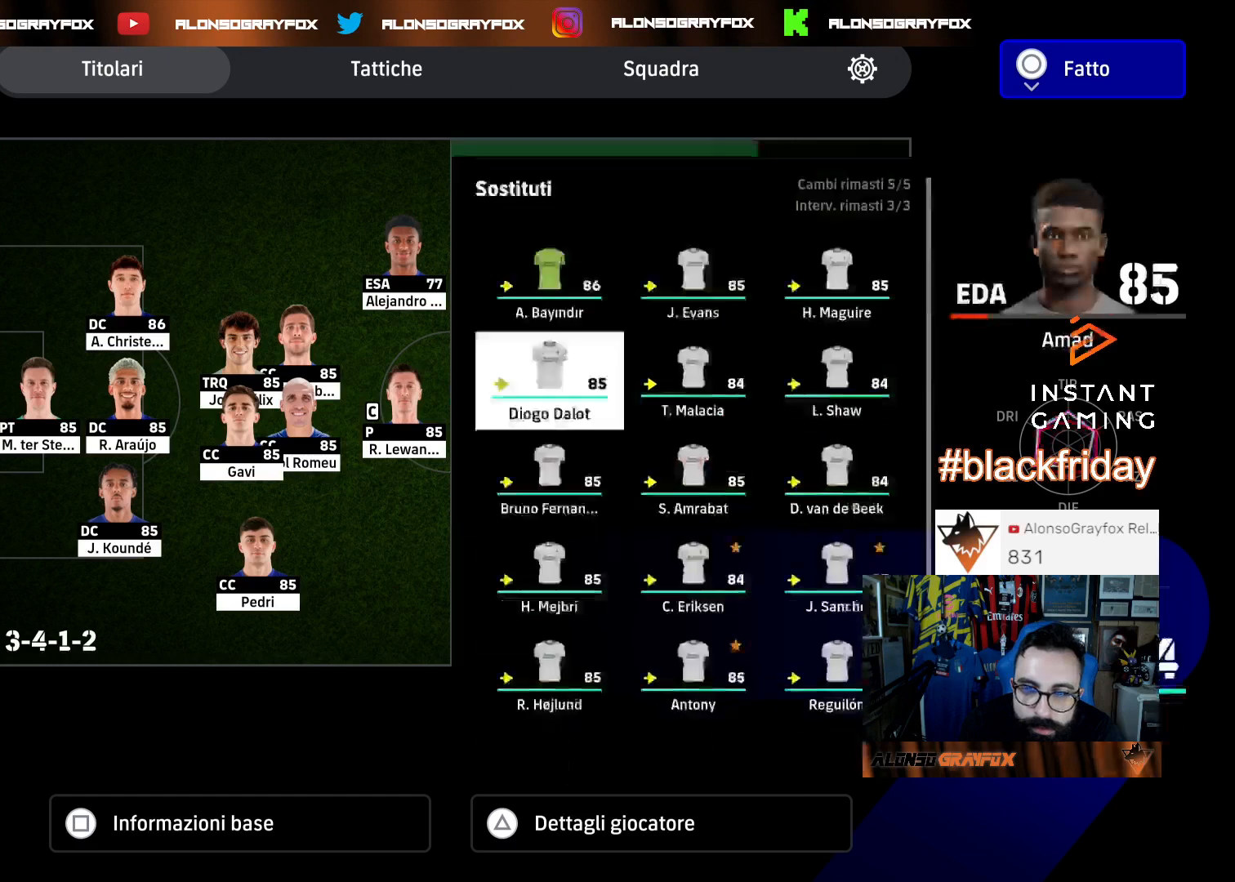
{"buttons": [], "left_stick": "center", "right_stick": "center", "events": [[67, "DPAD_DOWN", "down"], [167, "DPAD_DOWN", "up"], [300, "SQUARE", "down"], [400, "DPAD_RIGHT", "down"], [400, "SQUARE", "up"], [500, "DPAD_RIGHT", "up"]]}
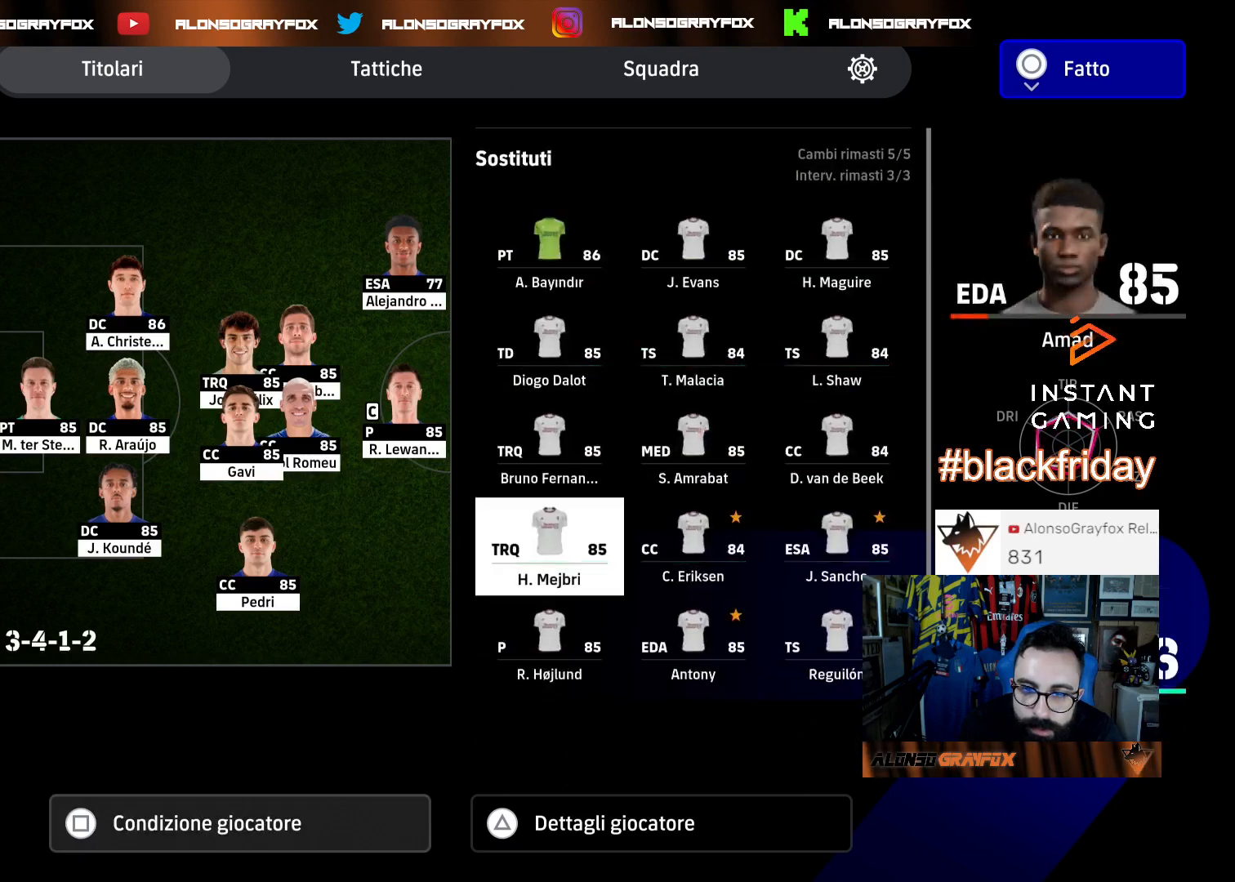
{"buttons": ["SQUARE"], "left_stick": "center", "right_stick": "center", "events": [[100, "DPAD_DOWN", "down"], [200, "DPAD_DOWN", "up"], [333, "DPAD_LEFT", "down"], [367, "DPAD_LEFT", "up"], [467, "SQUARE", "down"]]}
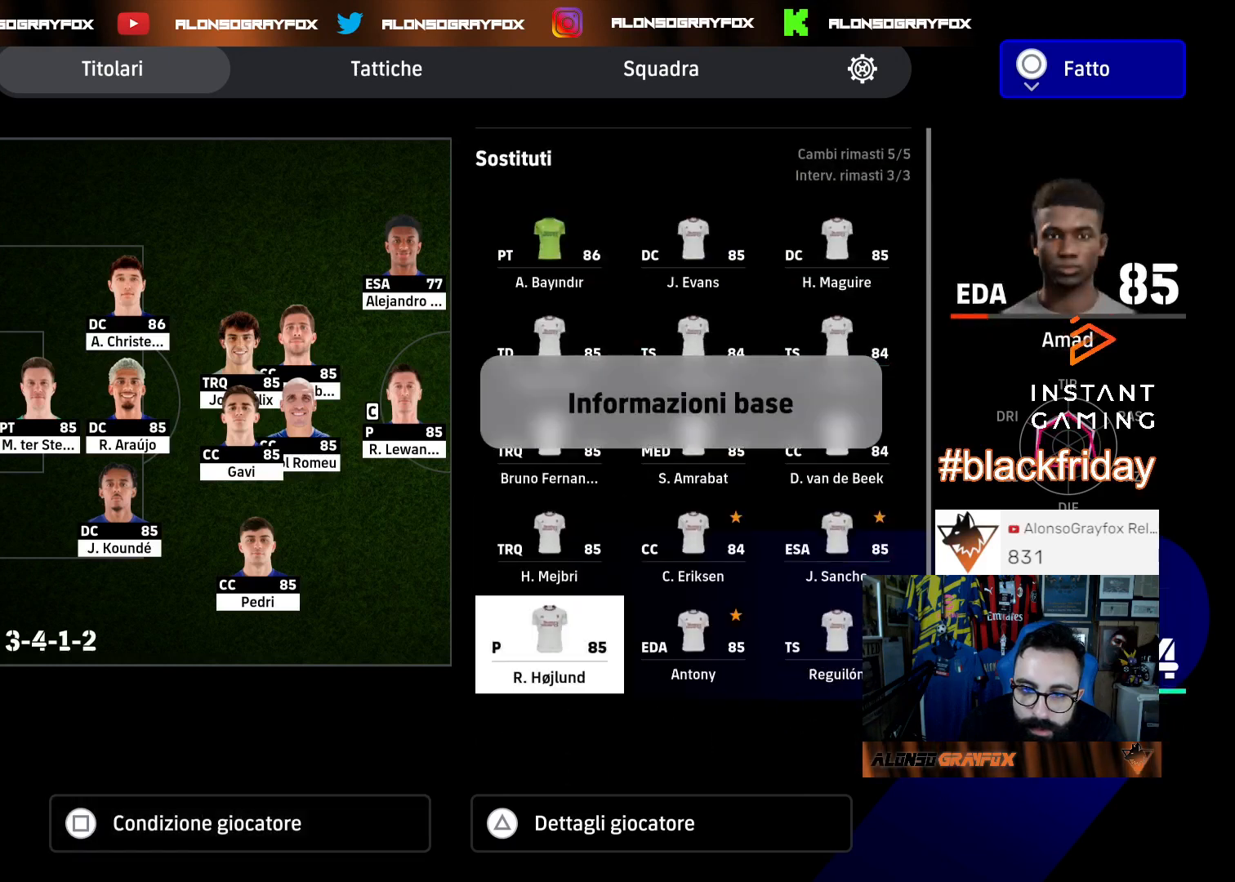
{"buttons": ["DPAD_RIGHT"], "left_stick": "center", "right_stick": "center", "events": [[67, "DPAD_RIGHT", "down"], [67, "SQUARE", "up"], [133, "DPAD_RIGHT", "up"], [267, "DPAD_RIGHT", "down"]]}
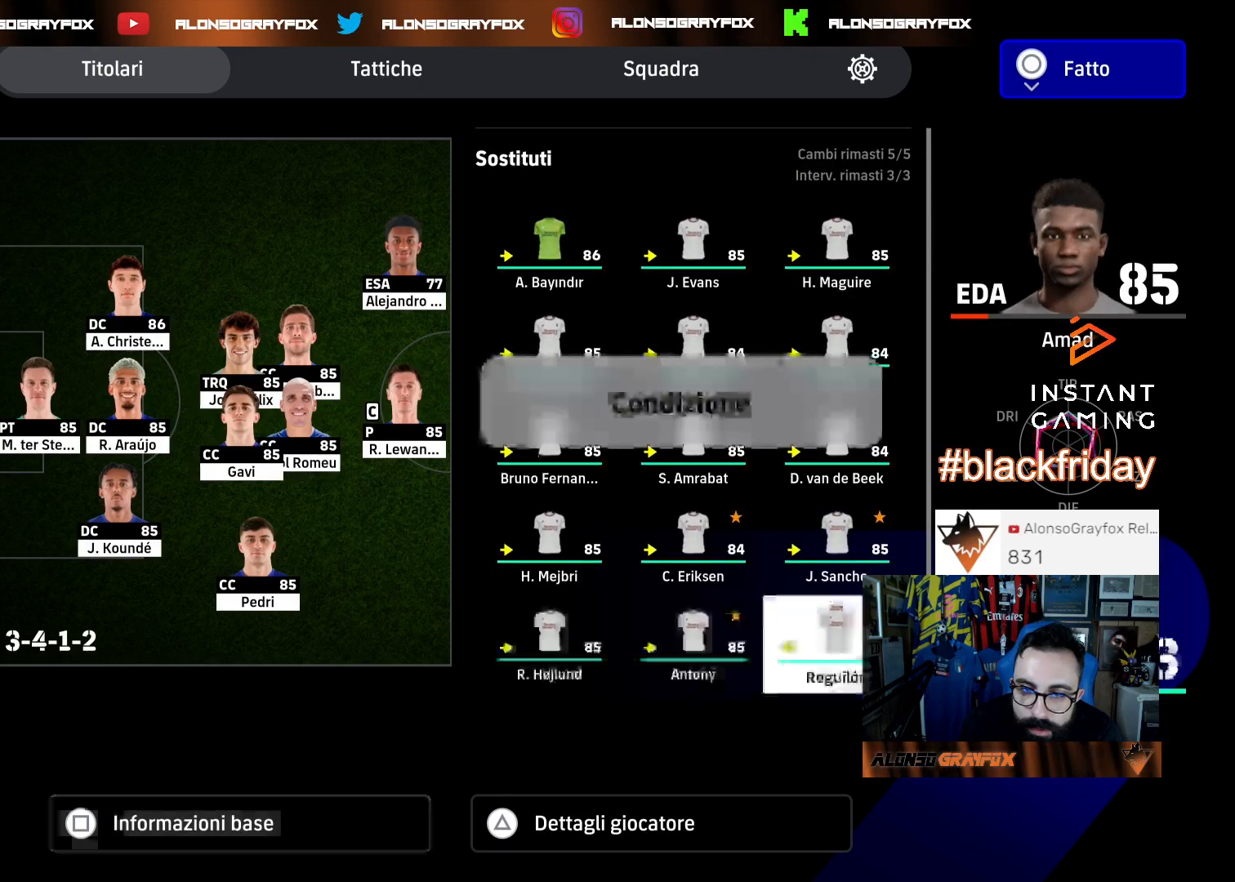
{"buttons": [], "left_stick": "center", "right_stick": "center", "events": [[200, "DPAD_UP", "down"], [333, "DPAD_RIGHT", "up"], [400, "DPAD_UP", "up"]]}
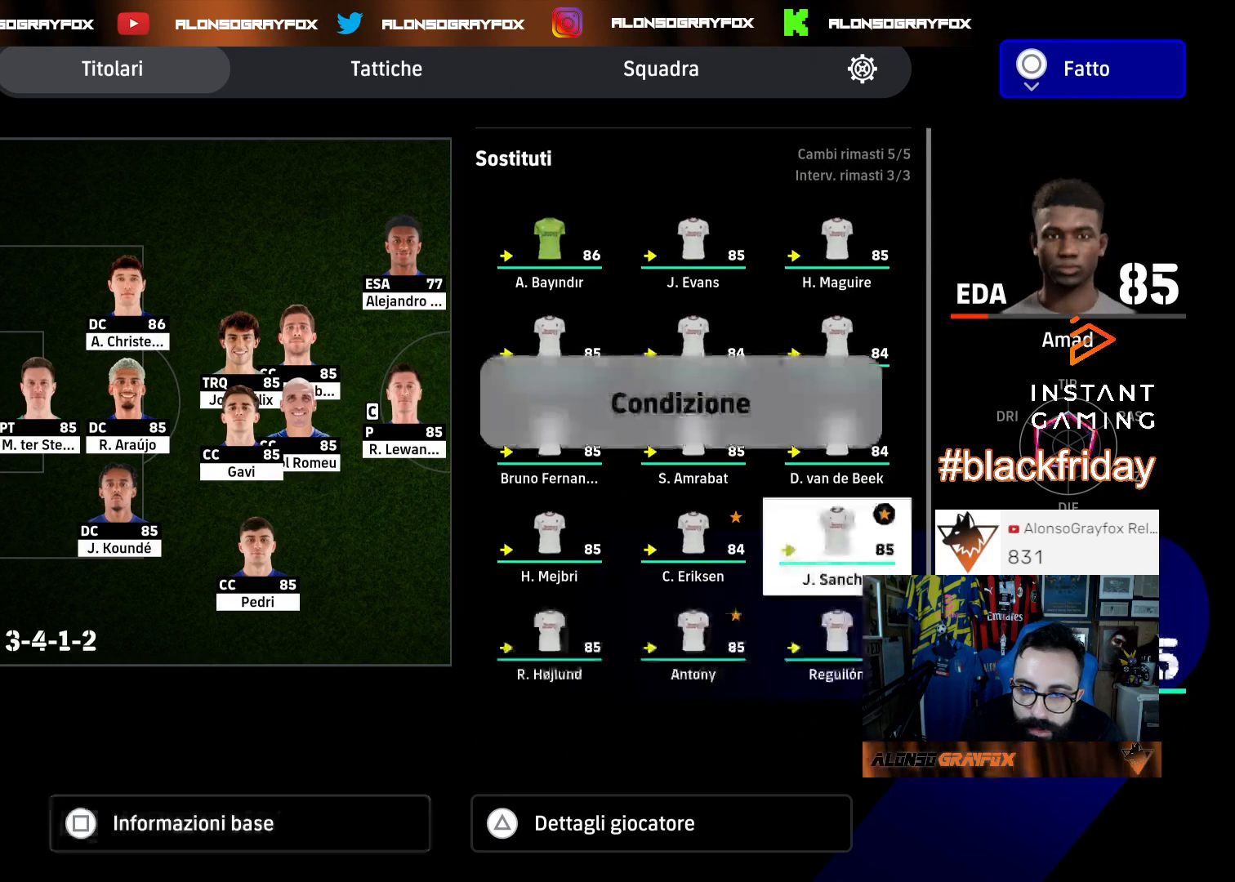
{"buttons": [], "left_stick": "center", "right_stick": "center", "events": [[67, "CROSS", "down"], [167, "CROSS", "up"], [233, "DPAD_LEFT", "down"], [300, "DPAD_LEFT", "up"], [367, "DPAD_DOWN", "down"], [500, "DPAD_DOWN", "up"]]}
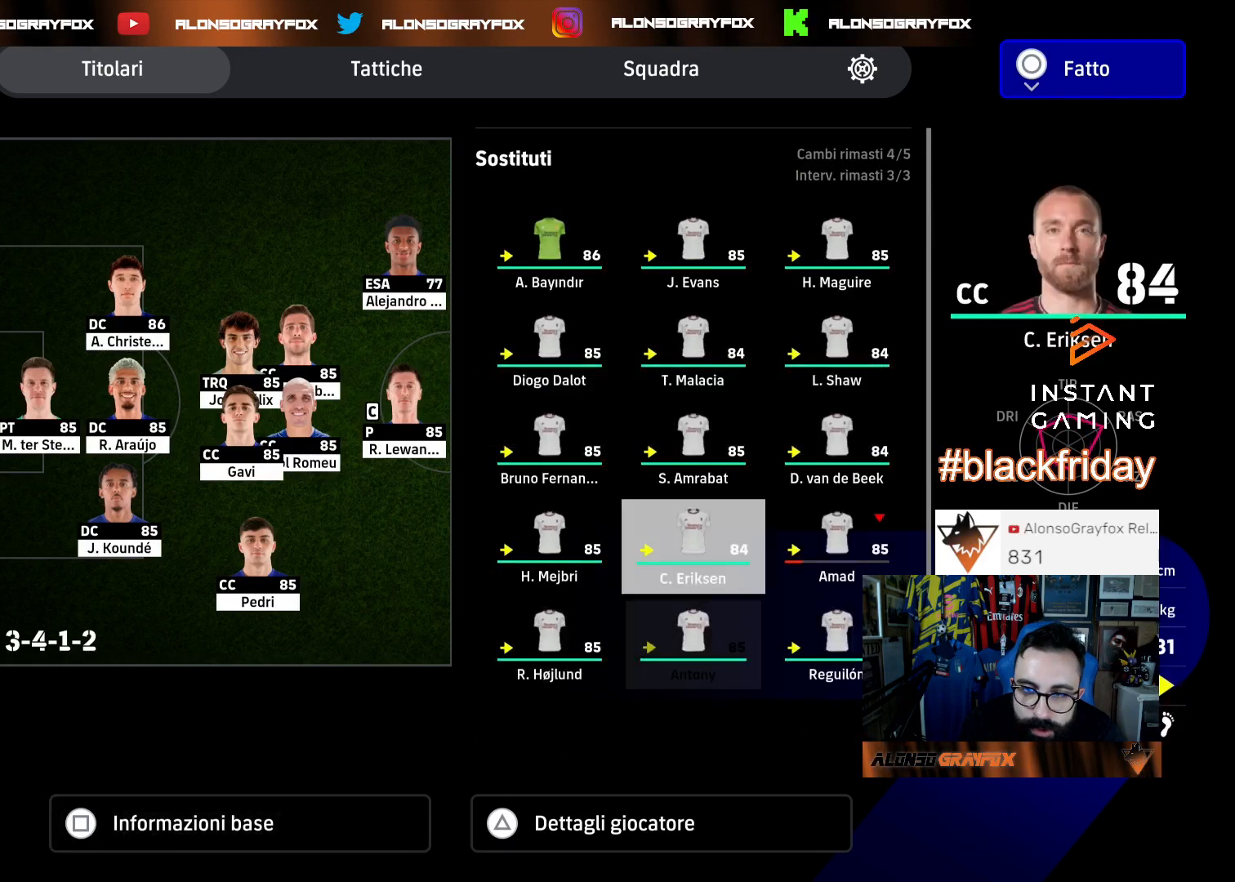
{"buttons": [], "left_stick": "center", "right_stick": "center", "events": [[100, "DPAD_LEFT", "down"], [233, "DPAD_LEFT", "up"], [367, "DPAD_UP", "down"], [433, "DPAD_UP", "up"]]}